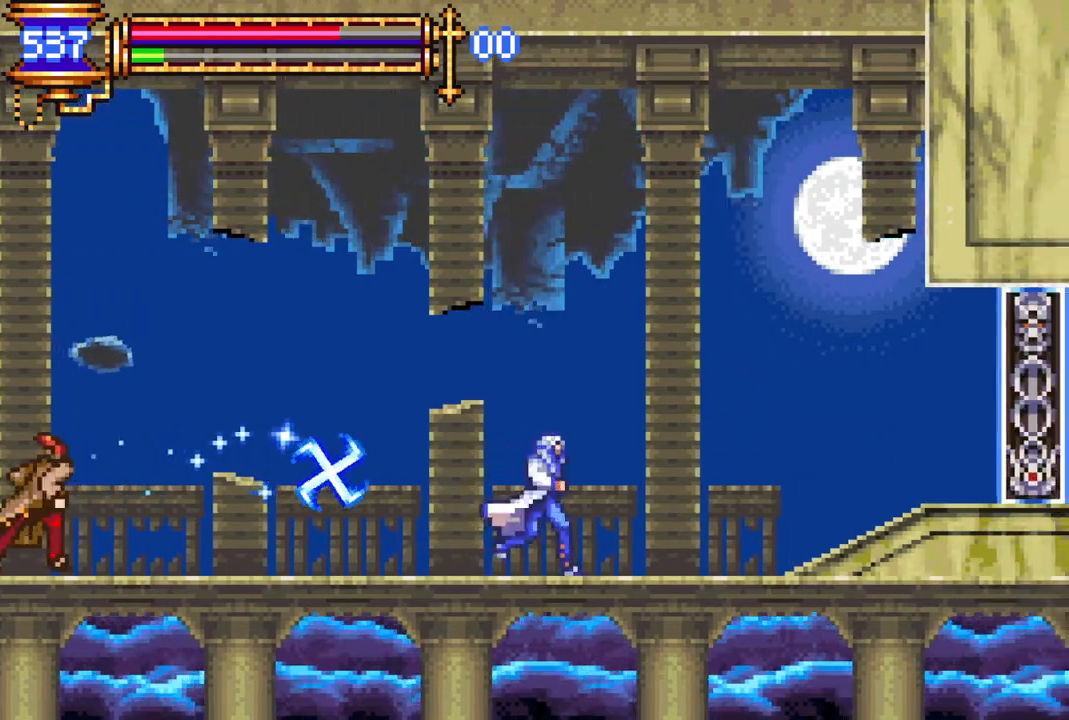
Gameplay with a controller (PlayStation layout); each line is a JSON object with the inputs held at the frame after it. "events" lists button and stick changes between this image and that frame as [ms after this image, input, new state], when the widget could be followed in between.
{"buttons": [], "left_stick": "center", "right_stick": "center", "events": [[283, "DPAD_RIGHT", "up"], [433, "DPAD_LEFT", "down"], [483, "DPAD_LEFT", "up"]]}
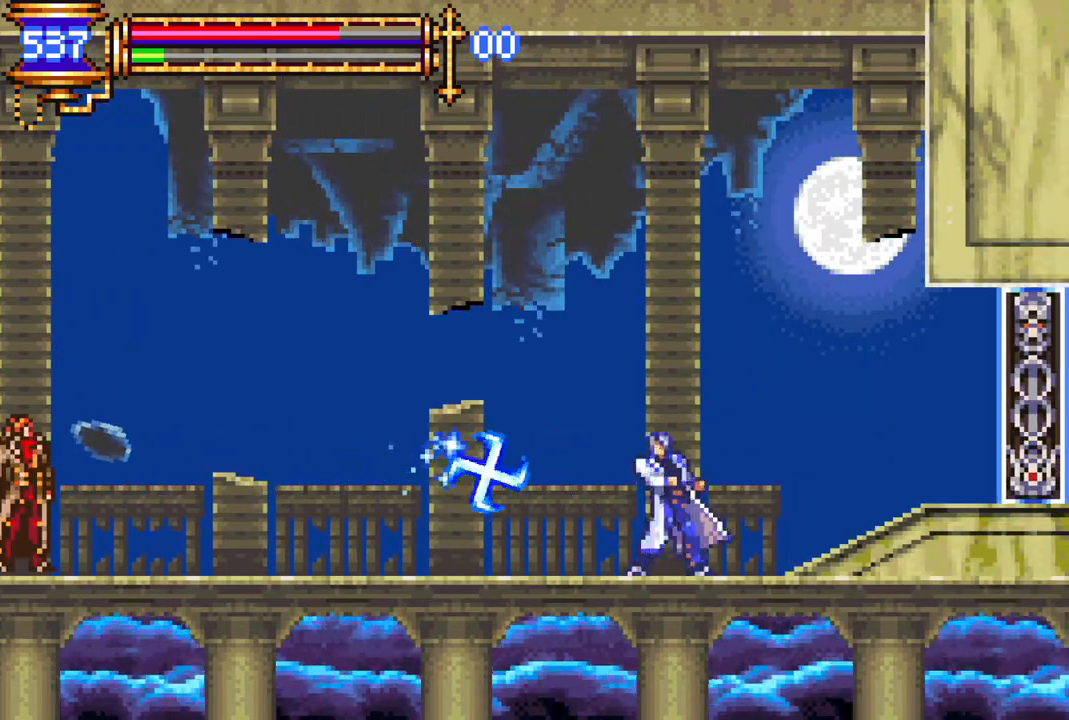
{"buttons": ["DPAD_LEFT"], "left_stick": "center", "right_stick": "center", "events": [[467, "DPAD_LEFT", "down"]]}
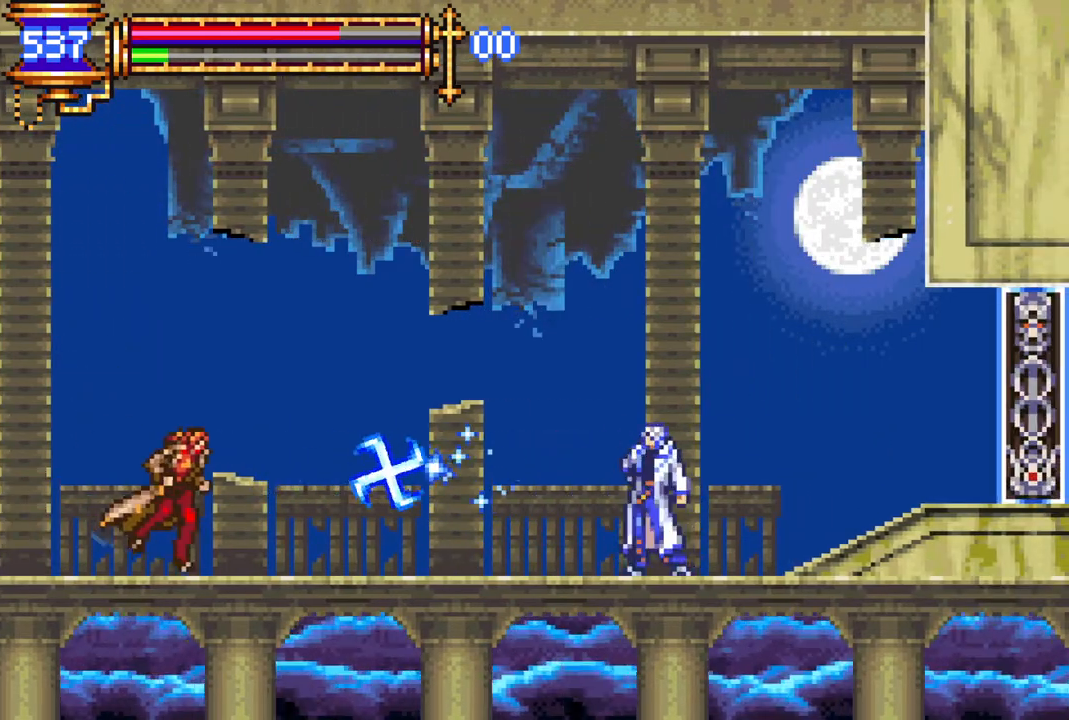
{"buttons": ["DPAD_RIGHT"], "left_stick": "center", "right_stick": "center", "events": [[50, "DPAD_LEFT", "up"], [433, "DPAD_RIGHT", "down"]]}
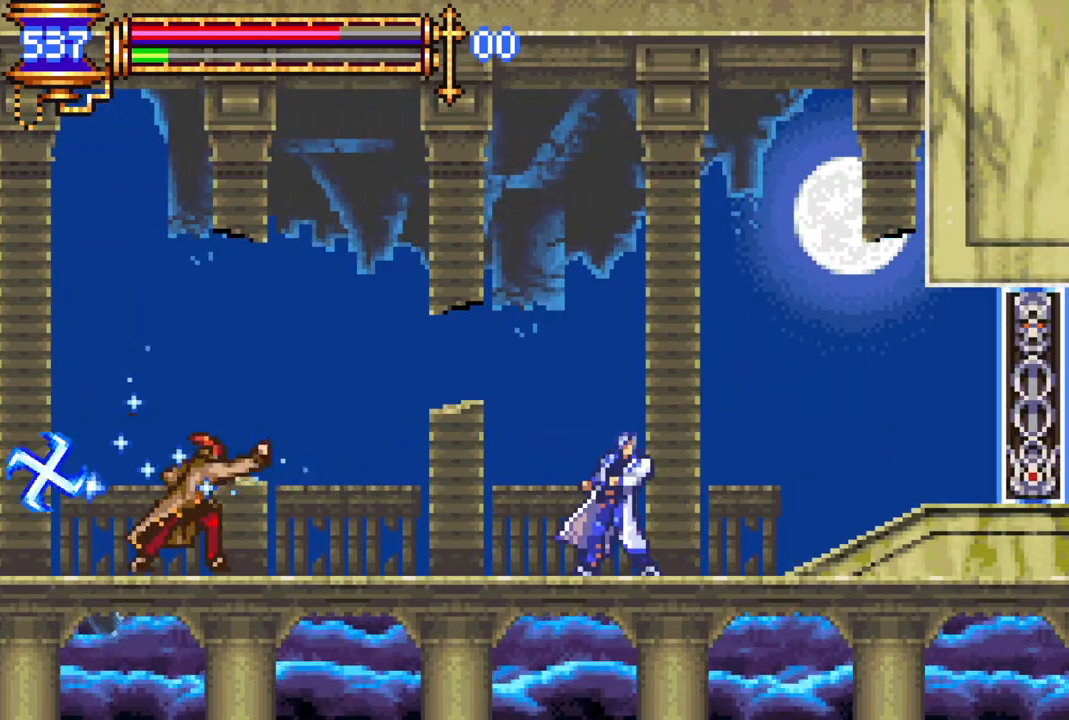
{"buttons": ["DPAD_LEFT"], "left_stick": "center", "right_stick": "center", "events": [[117, "DPAD_RIGHT", "up"], [167, "CROSS", "down"], [167, "R1", "down"], [200, "DPAD_LEFT", "down"], [333, "DPAD_LEFT", "up"], [400, "DPAD_LEFT", "down"], [417, "R1", "up"], [433, "CROSS", "up"]]}
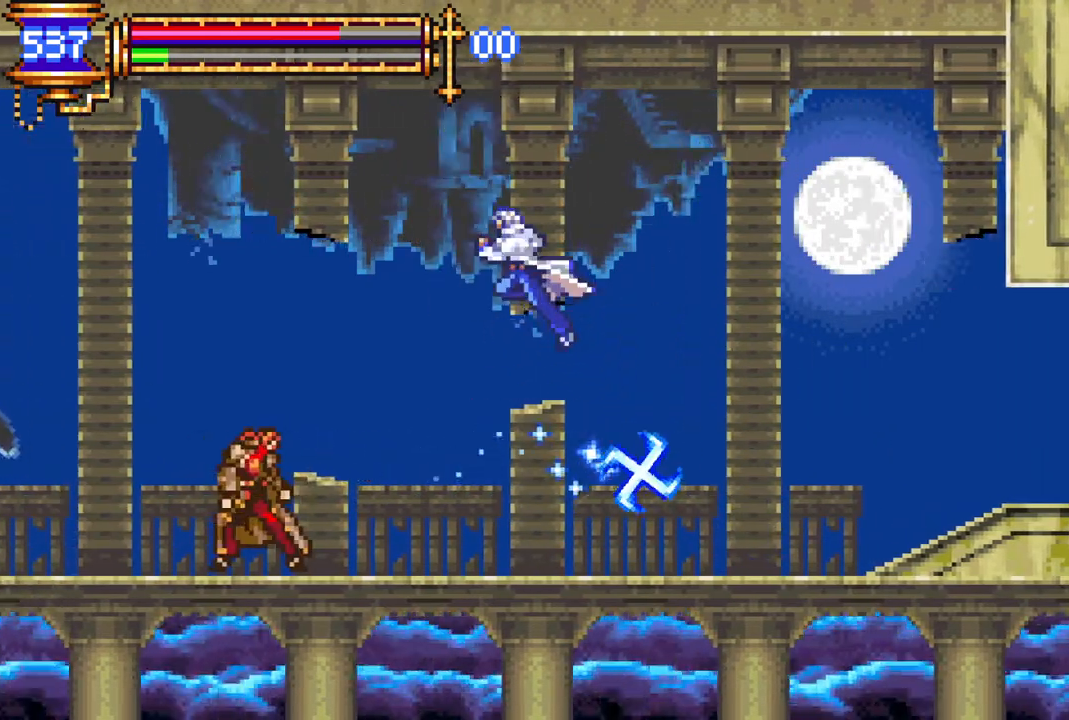
{"buttons": [], "left_stick": "center", "right_stick": "center", "events": [[217, "CIRCLE", "down"], [350, "CIRCLE", "up"], [350, "DPAD_LEFT", "up"]]}
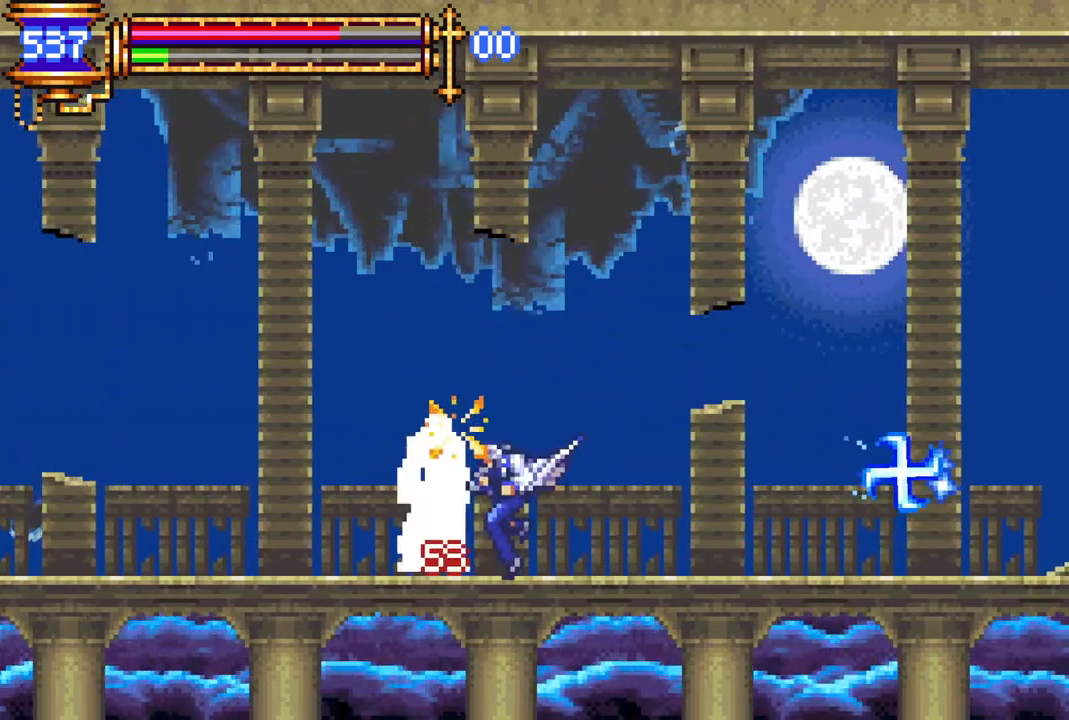
{"buttons": ["CROSS", "R1", "DPAD_RIGHT"], "left_stick": "center", "right_stick": "center", "events": [[67, "CROSS", "down"], [100, "R1", "down"], [117, "DPAD_RIGHT", "down"], [150, "DPAD_RIGHT", "up"], [283, "DPAD_RIGHT", "down"]]}
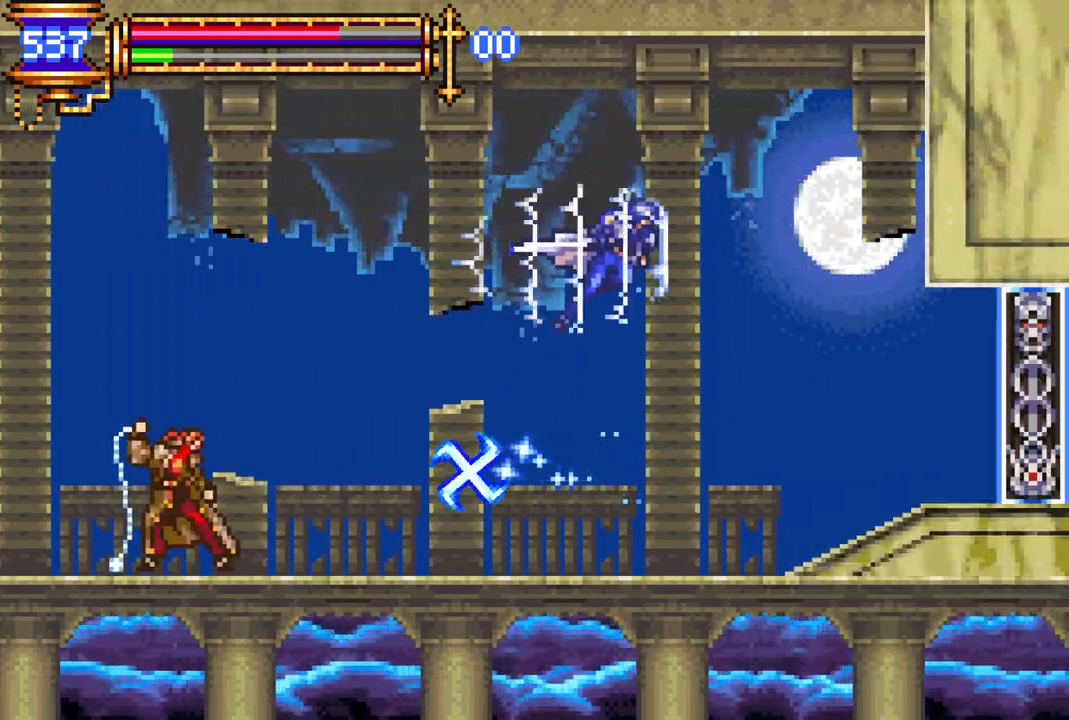
{"buttons": ["DPAD_LEFT"], "left_stick": "center", "right_stick": "center", "events": [[33, "DPAD_RIGHT", "up"], [67, "CROSS", "up"], [67, "R1", "up"], [300, "DPAD_LEFT", "down"]]}
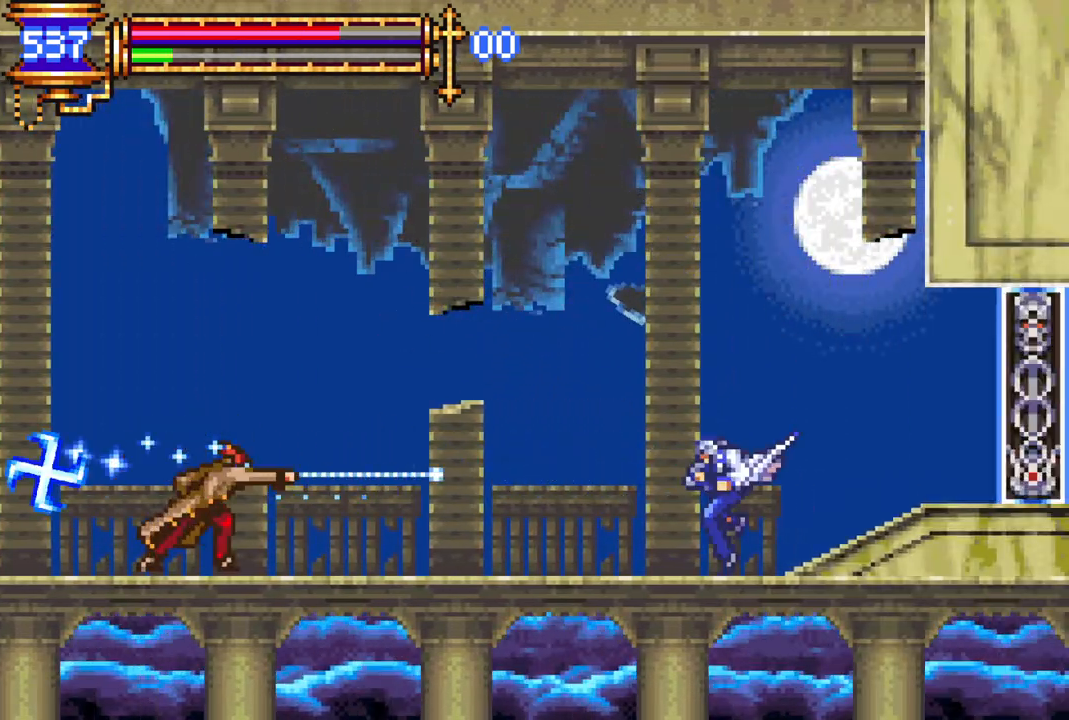
{"buttons": ["CIRCLE", "DPAD_LEFT"], "left_stick": "center", "right_stick": "center", "events": [[83, "R1", "down"], [117, "CROSS", "down"], [217, "CROSS", "up"], [250, "R1", "up"], [433, "CIRCLE", "down"]]}
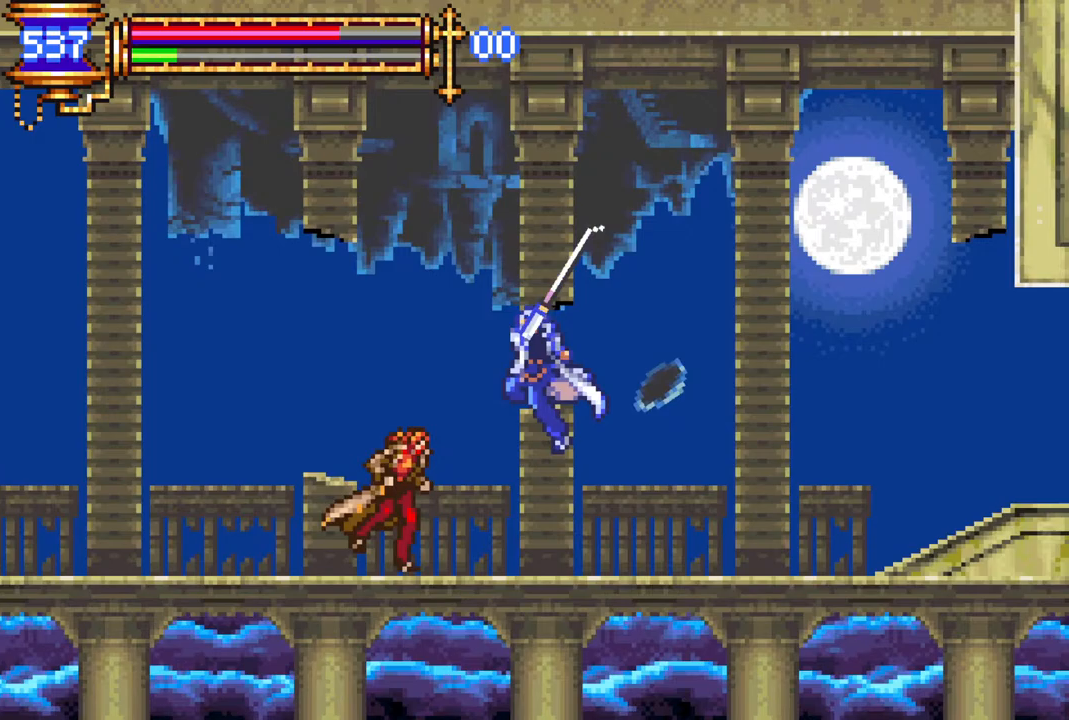
{"buttons": ["CROSS", "R1", "DPAD_RIGHT"], "left_stick": "center", "right_stick": "center", "events": [[50, "CIRCLE", "up"], [83, "DPAD_LEFT", "up"], [167, "DPAD_RIGHT", "down"], [317, "CROSS", "down"], [333, "R1", "down"], [433, "DPAD_DOWN", "down"], [433, "DPAD_RIGHT", "up"], [450, "DPAD_DOWN", "up"], [500, "DPAD_RIGHT", "down"]]}
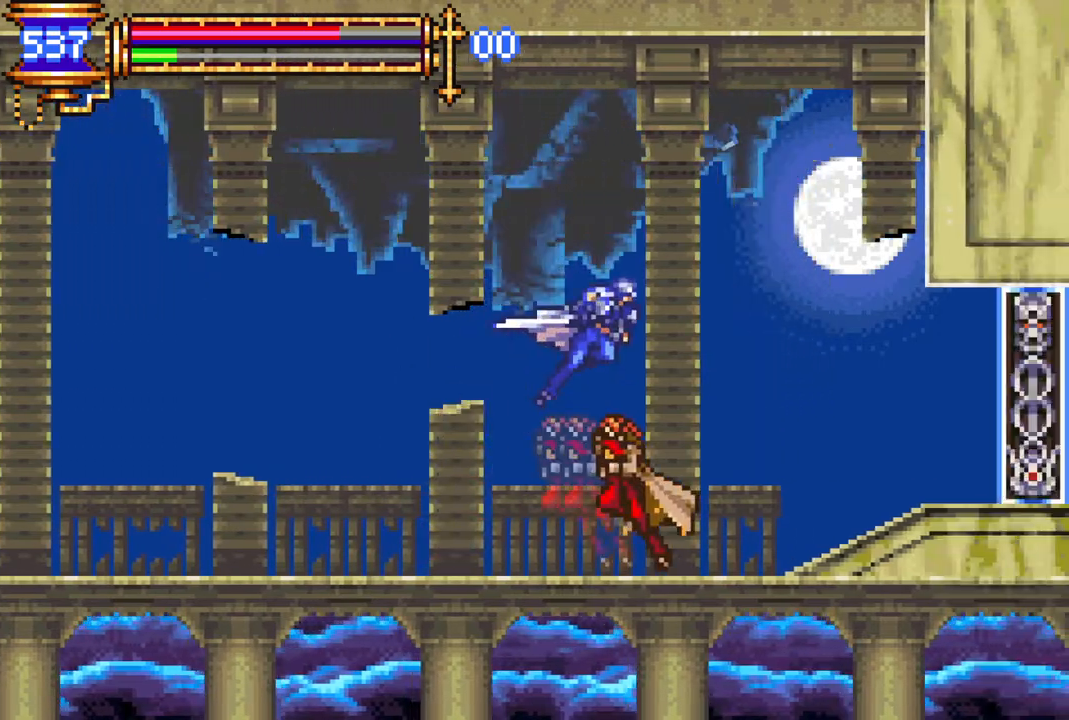
{"buttons": ["DPAD_LEFT"], "left_stick": "center", "right_stick": "center", "events": [[67, "DPAD_RIGHT", "up"], [100, "R1", "up"], [117, "CROSS", "up"], [233, "DPAD_LEFT", "down"]]}
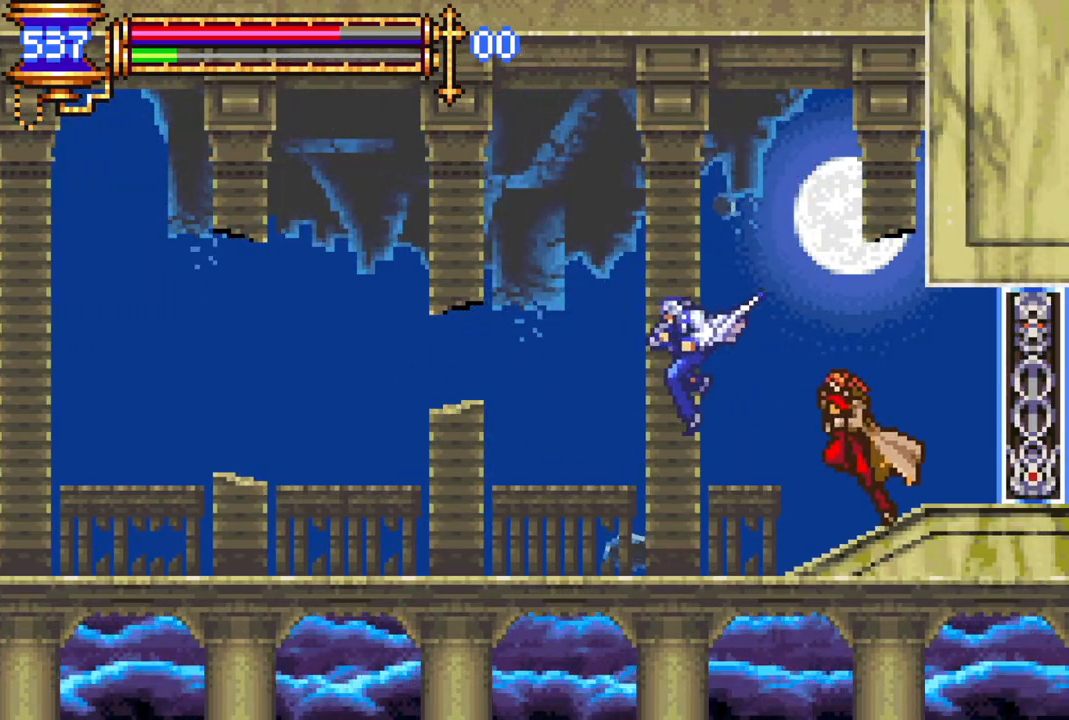
{"buttons": [], "left_stick": "center", "right_stick": "center", "events": [[100, "DPAD_LEFT", "up"], [167, "DPAD_RIGHT", "down"], [400, "CROSS", "down"], [433, "CIRCLE", "down"], [450, "CROSS", "up"], [467, "DPAD_RIGHT", "up"], [500, "CIRCLE", "up"]]}
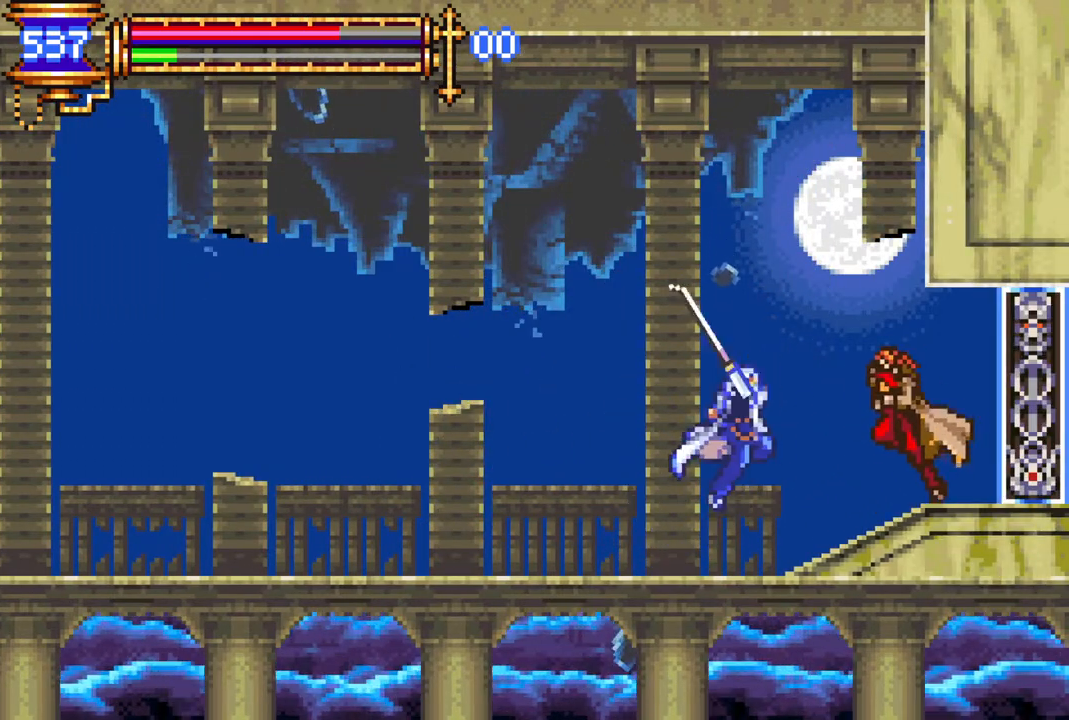
{"buttons": ["DPAD_LEFT"], "left_stick": "center", "right_stick": "center", "events": [[333, "CROSS", "down"], [333, "DPAD_LEFT", "down"], [467, "CROSS", "up"]]}
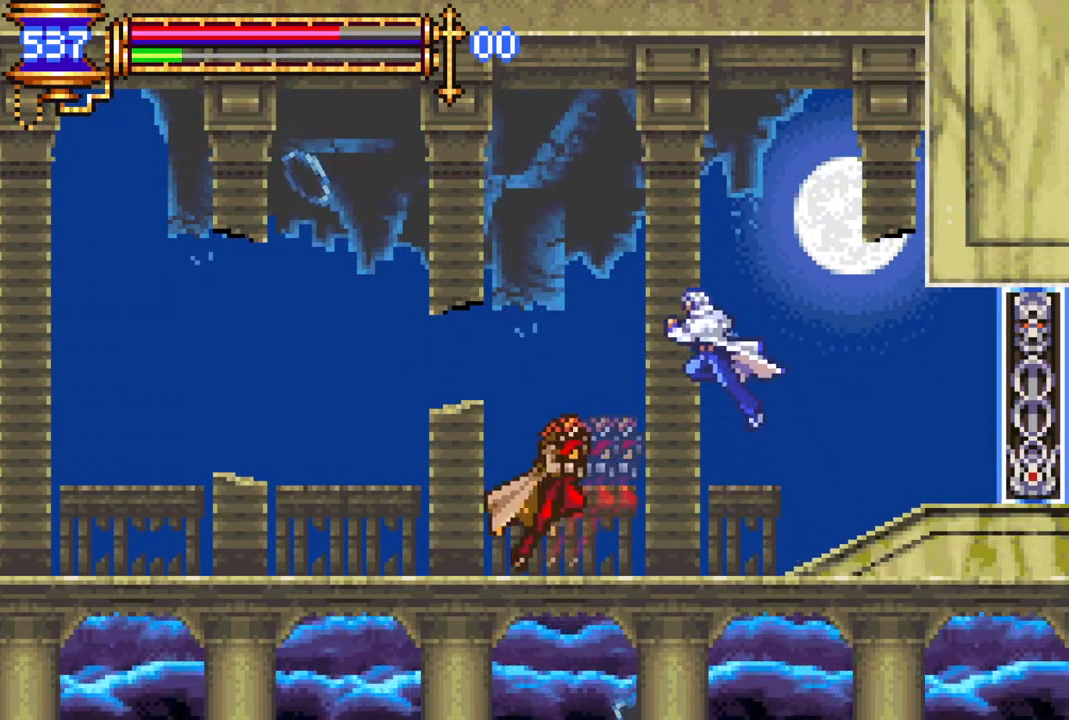
{"buttons": [], "left_stick": "center", "right_stick": "center", "events": [[383, "DPAD_LEFT", "up"]]}
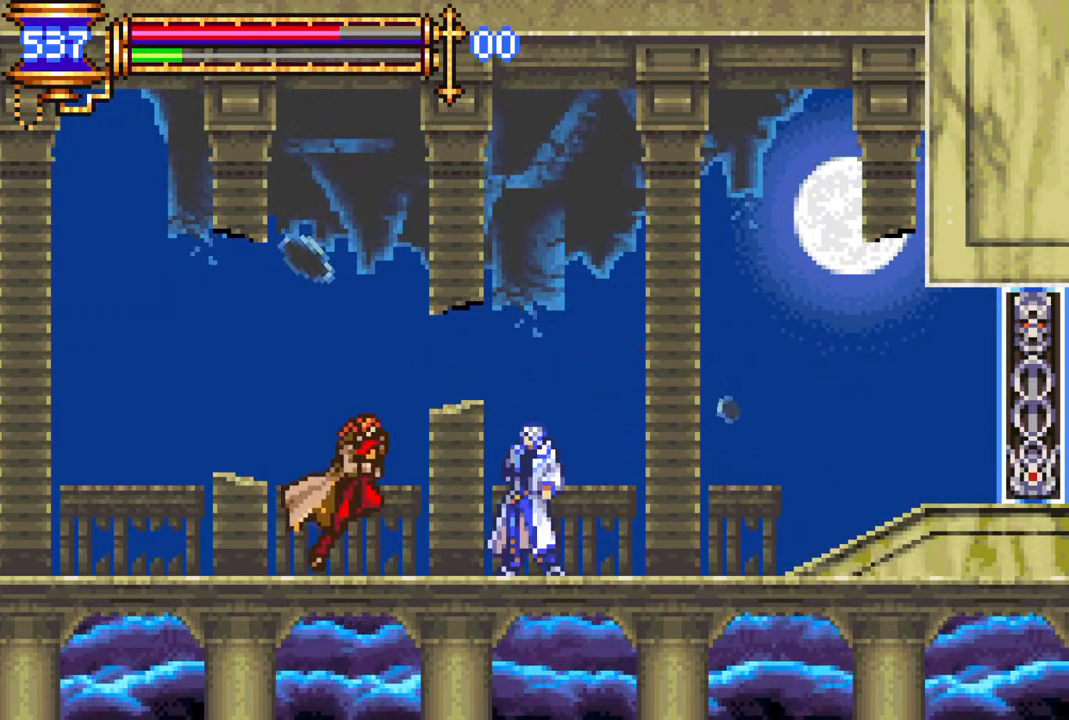
{"buttons": ["DPAD_LEFT"], "left_stick": "center", "right_stick": "center", "events": [[317, "DPAD_LEFT", "down"], [367, "CROSS", "down"], [433, "CIRCLE", "down"], [450, "CROSS", "up"], [500, "CIRCLE", "up"]]}
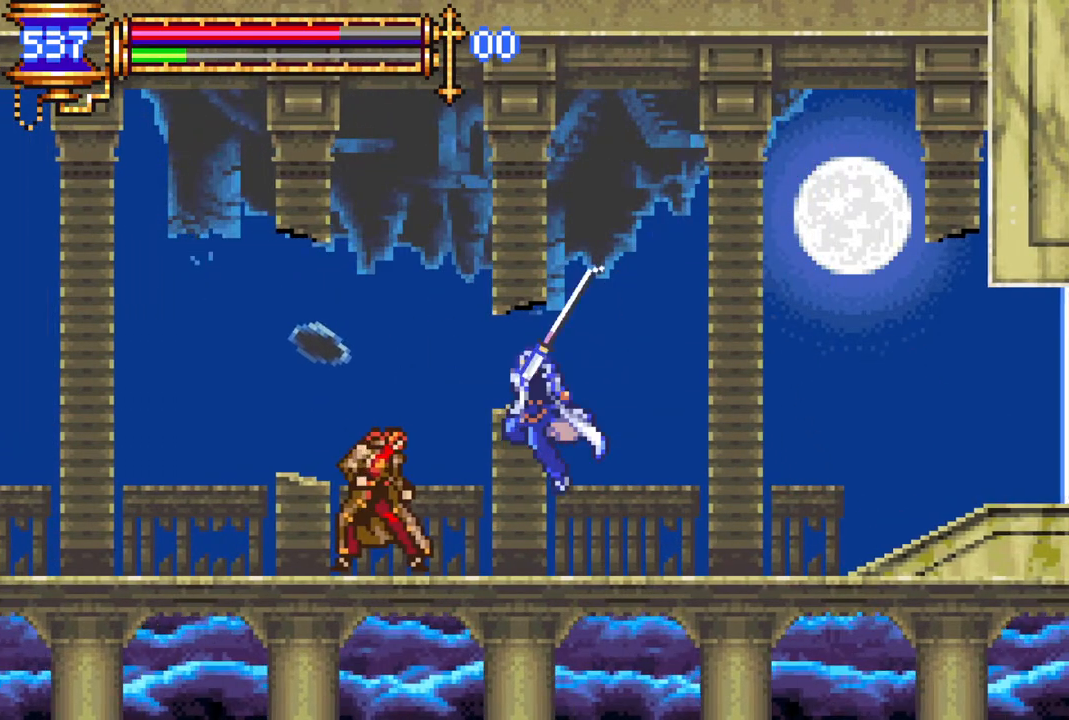
{"buttons": ["CROSS", "R1", "DPAD_RIGHT"], "left_stick": "center", "right_stick": "center", "events": [[17, "DPAD_LEFT", "up"], [217, "DPAD_RIGHT", "down"], [283, "R1", "down"], [300, "CROSS", "down"]]}
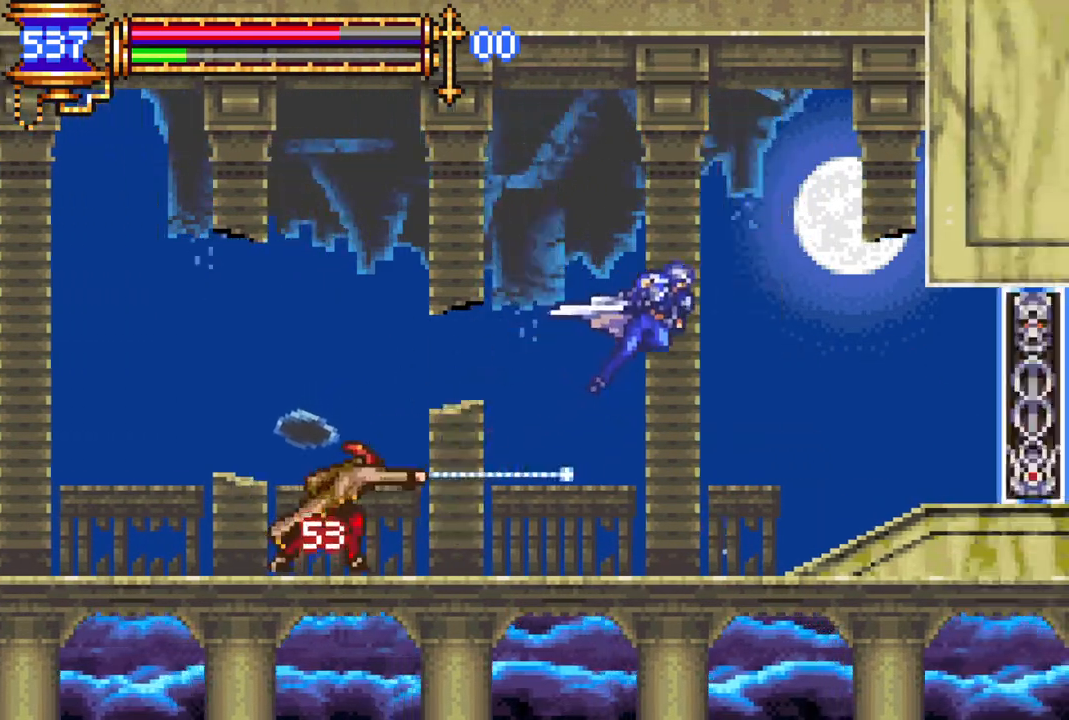
{"buttons": ["R1"], "left_stick": "center", "right_stick": "center", "events": [[100, "DPAD_RIGHT", "up"], [150, "DPAD_LEFT", "down"], [150, "R1", "up"], [183, "CROSS", "up"], [350, "R1", "down"], [500, "DPAD_LEFT", "up"]]}
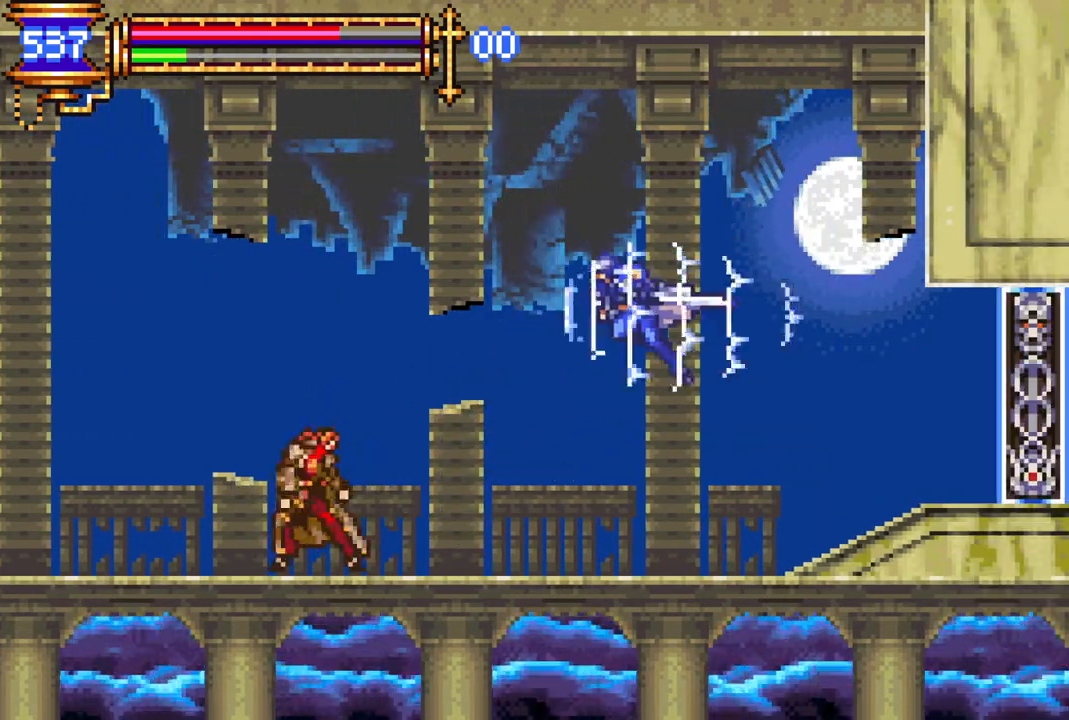
{"buttons": ["DPAD_RIGHT"], "left_stick": "center", "right_stick": "center", "events": [[17, "R1", "up"], [100, "DPAD_LEFT", "down"], [183, "CIRCLE", "down"], [200, "DPAD_LEFT", "up"], [317, "CIRCLE", "up"], [417, "DPAD_RIGHT", "down"]]}
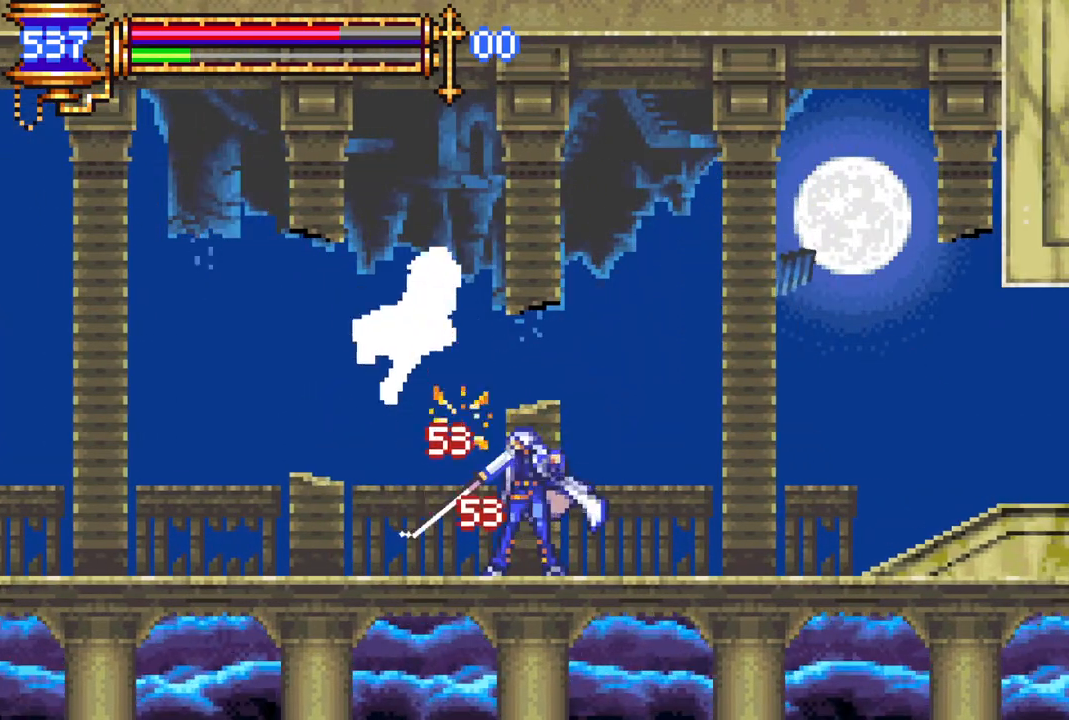
{"buttons": ["CROSS", "R1"], "left_stick": "center", "right_stick": "center", "events": [[17, "CROSS", "down"], [100, "CROSS", "up"], [183, "R1", "down"], [200, "CROSS", "down"], [367, "DPAD_RIGHT", "up"]]}
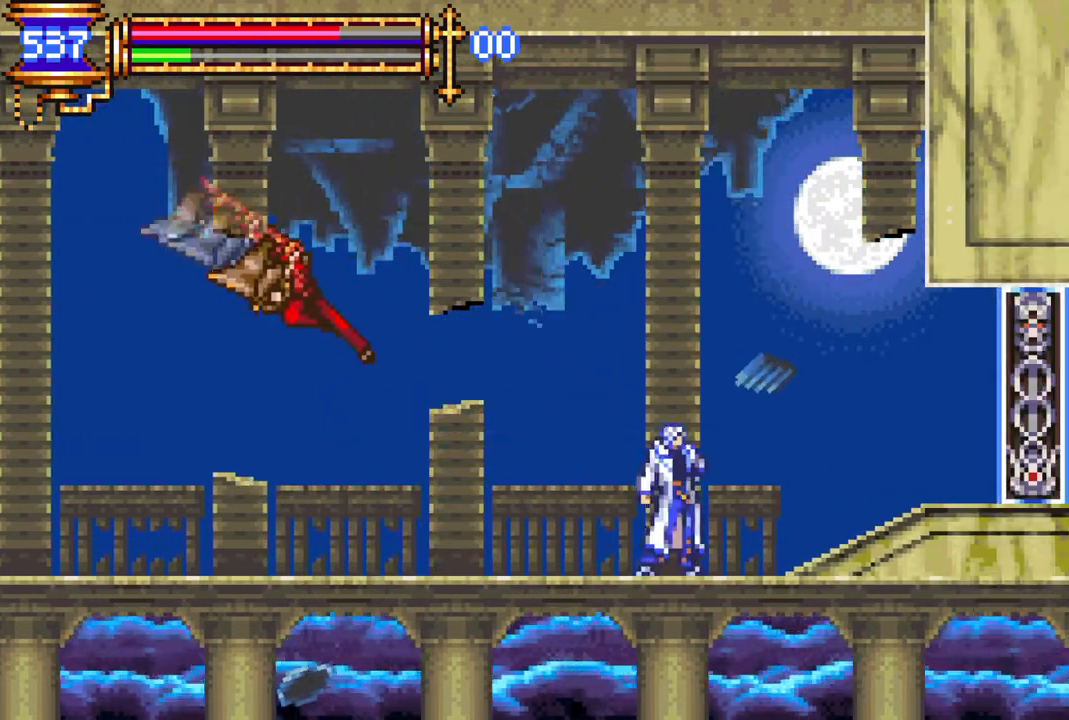
{"buttons": ["CIRCLE"], "left_stick": "center", "right_stick": "center", "events": [[50, "CROSS", "up"], [50, "R1", "up"], [117, "DPAD_RIGHT", "down"], [183, "CROSS", "down"], [183, "R1", "down"], [200, "DPAD_RIGHT", "up"], [267, "DPAD_LEFT", "down"], [333, "DPAD_LEFT", "up"], [333, "R1", "up"], [350, "CROSS", "up"], [500, "CIRCLE", "down"]]}
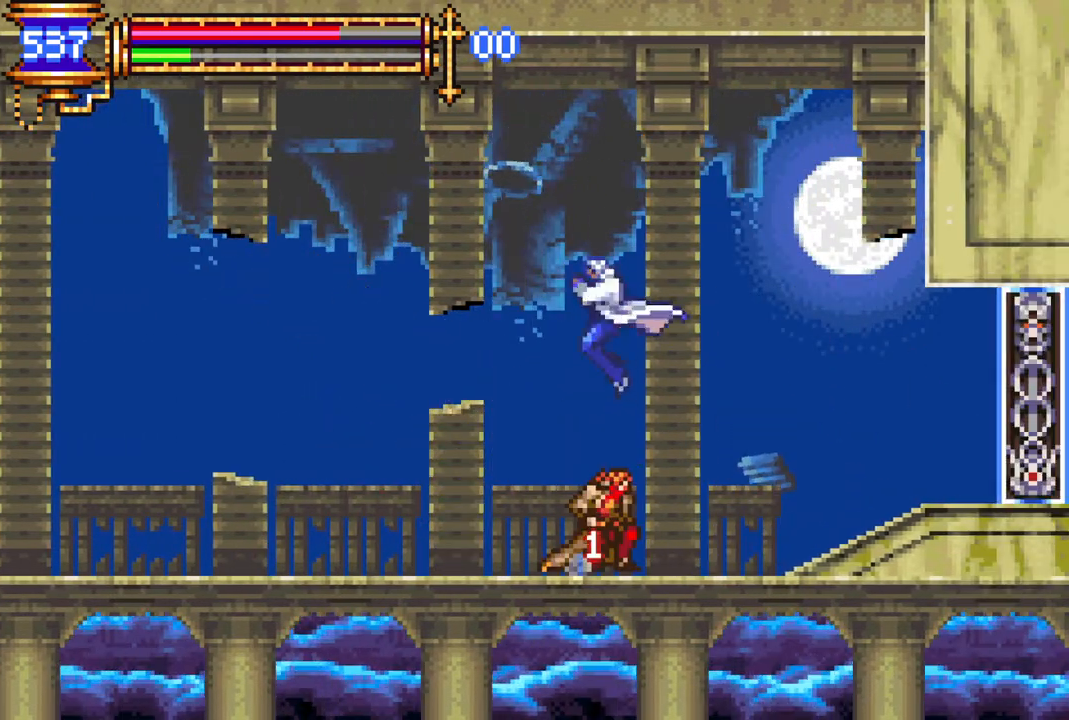
{"buttons": ["DPAD_LEFT"], "left_stick": "center", "right_stick": "center", "events": [[100, "CIRCLE", "up"], [217, "DPAD_RIGHT", "down"], [383, "DPAD_RIGHT", "up"], [417, "CROSS", "down"], [450, "DPAD_LEFT", "down"], [467, "CIRCLE", "down"], [467, "CROSS", "up"], [500, "CIRCLE", "up"]]}
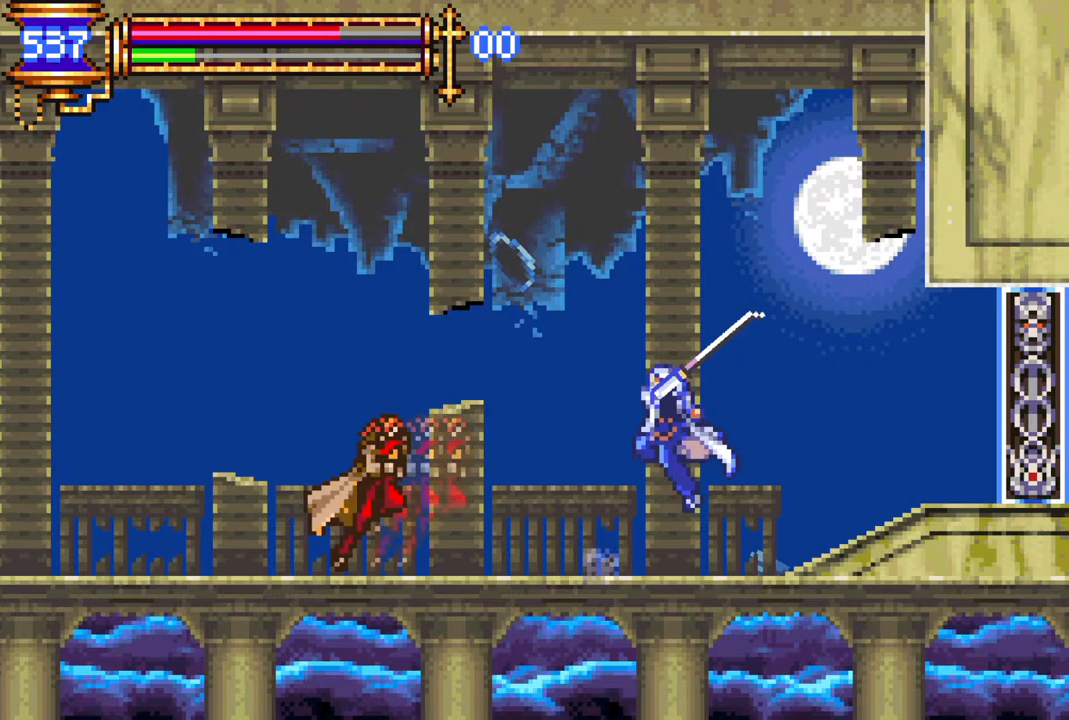
{"buttons": ["DPAD_LEFT"], "left_stick": "center", "right_stick": "center", "events": [[383, "CROSS", "down"], [417, "CIRCLE", "down"], [433, "CROSS", "up"], [467, "CIRCLE", "up"]]}
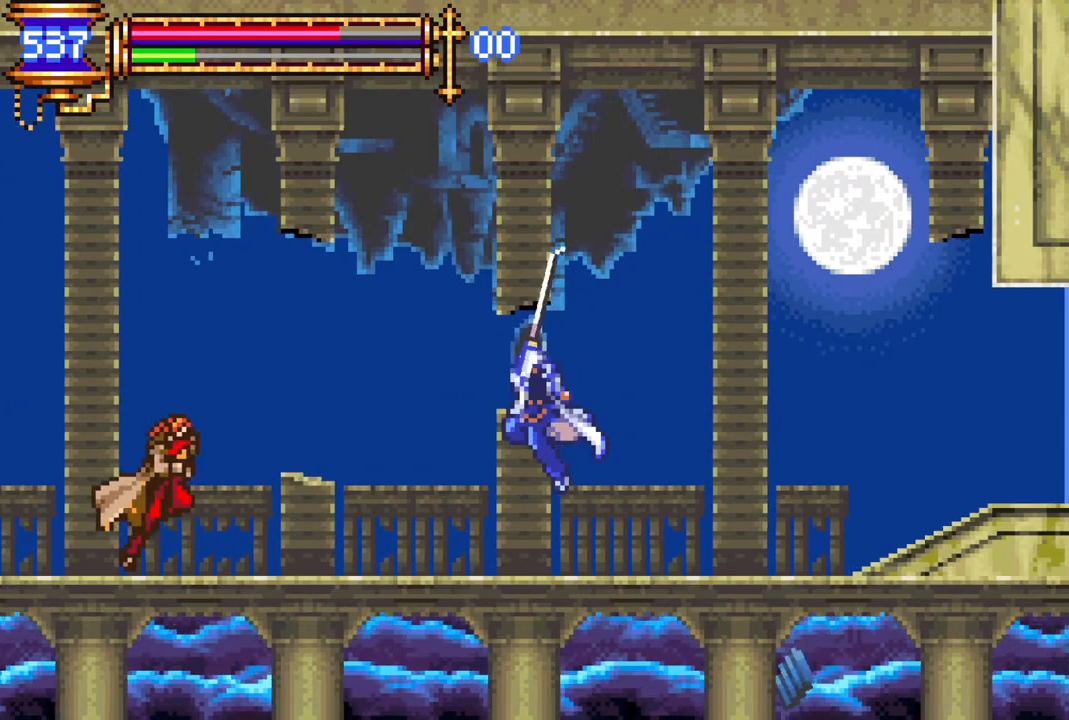
{"buttons": ["DPAD_LEFT"], "left_stick": "center", "right_stick": "center", "events": [[317, "CROSS", "down"], [367, "CIRCLE", "down"], [367, "CROSS", "up"], [383, "CIRCLE", "up"]]}
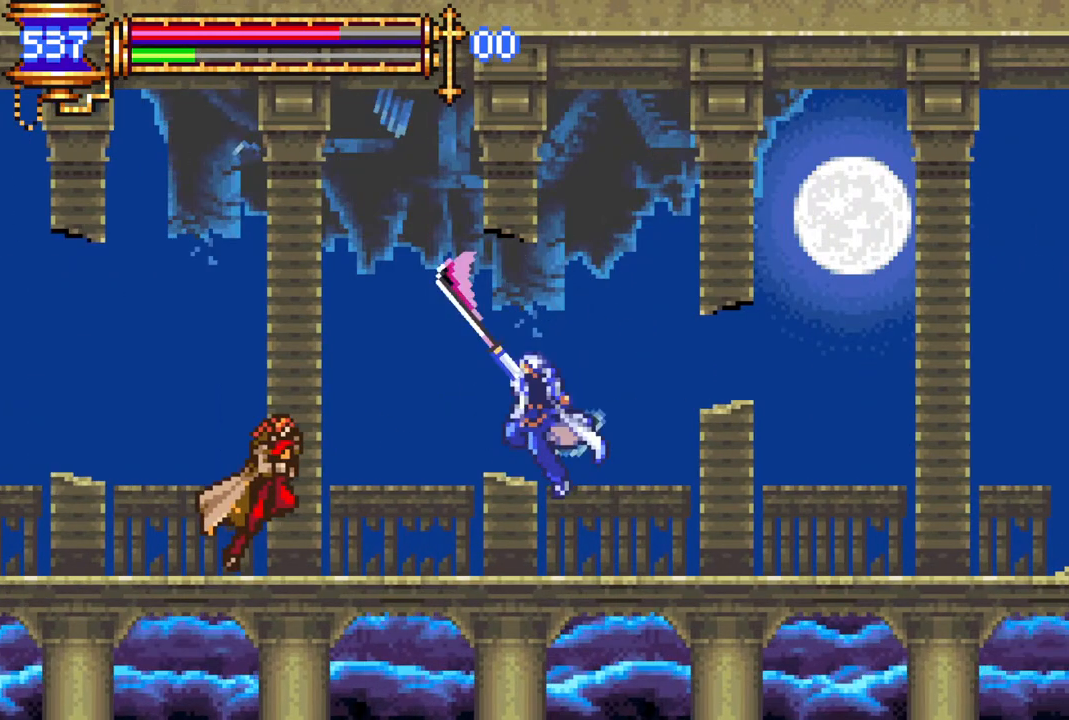
{"buttons": ["DPAD_RIGHT"], "left_stick": "center", "right_stick": "center", "events": [[217, "DPAD_LEFT", "up"], [233, "CROSS", "down"], [283, "CIRCLE", "down"], [300, "CROSS", "up"], [317, "CIRCLE", "up"], [483, "DPAD_RIGHT", "down"]]}
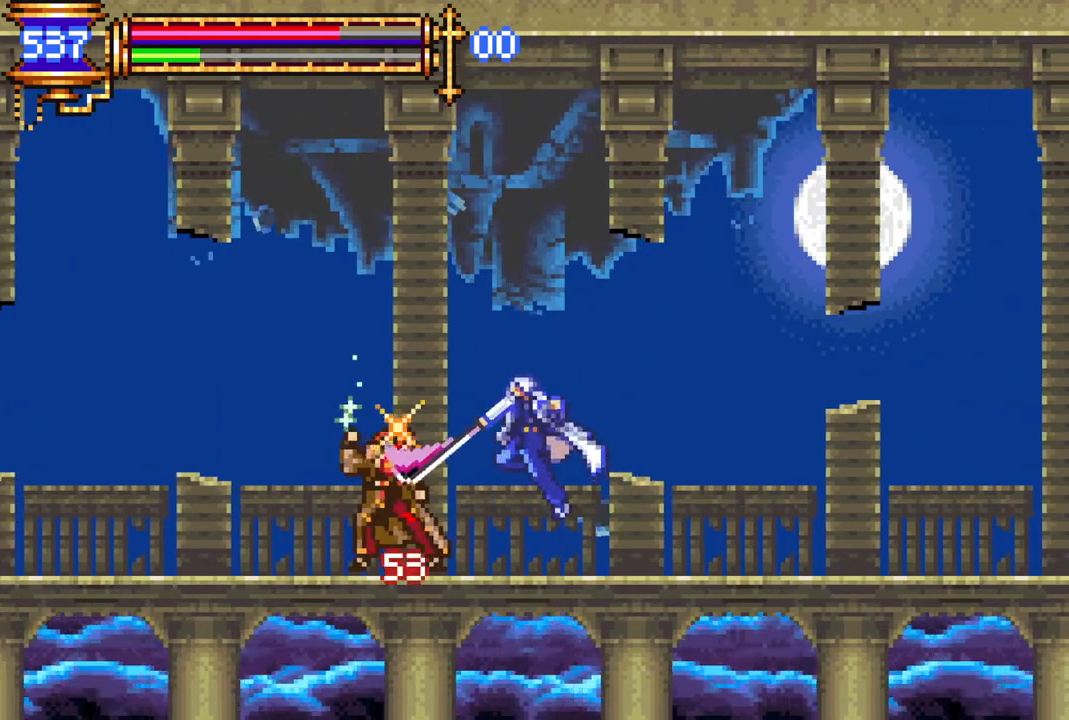
{"buttons": ["DPAD_LEFT"], "left_stick": "center", "right_stick": "center", "events": [[67, "R1", "down"], [150, "CROSS", "down"], [367, "DPAD_RIGHT", "up"], [417, "CROSS", "up"], [417, "R1", "up"], [467, "DPAD_LEFT", "down"]]}
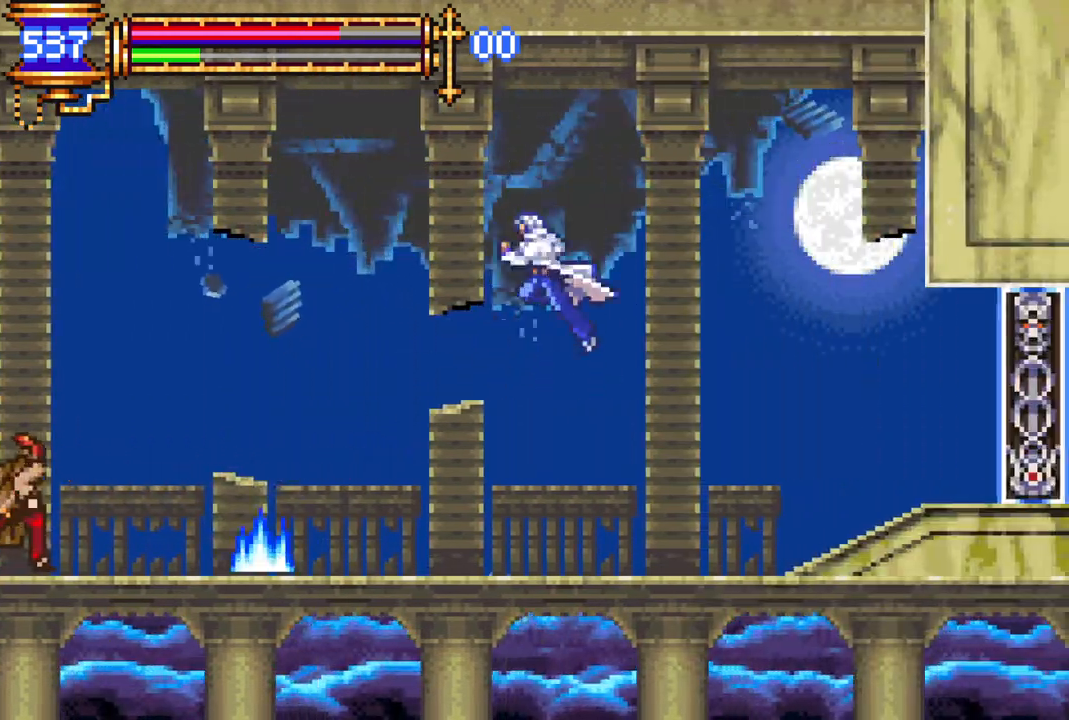
{"buttons": ["DPAD_LEFT"], "left_stick": "center", "right_stick": "center", "events": [[183, "R1", "down"], [200, "CROSS", "down"], [217, "DPAD_LEFT", "up"], [250, "DPAD_LEFT", "down"], [417, "CROSS", "up"], [433, "R1", "up"]]}
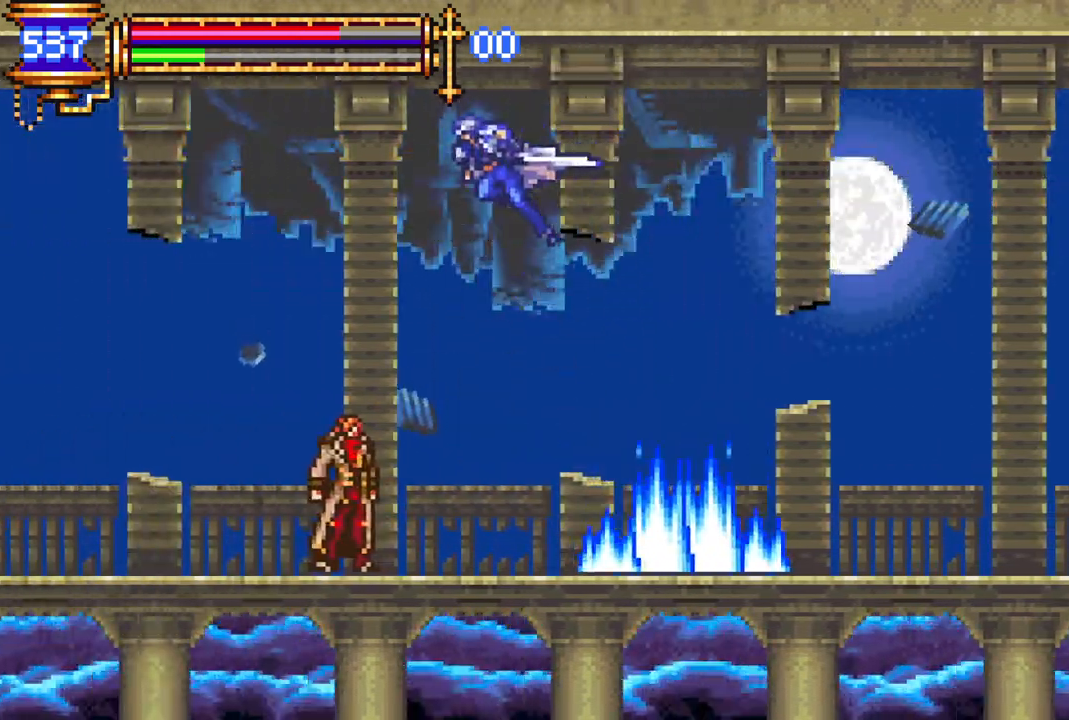
{"buttons": ["DPAD_LEFT"], "left_stick": "center", "right_stick": "center", "events": [[133, "DPAD_LEFT", "up"], [183, "CIRCLE", "down"], [267, "CIRCLE", "up"], [500, "DPAD_LEFT", "down"]]}
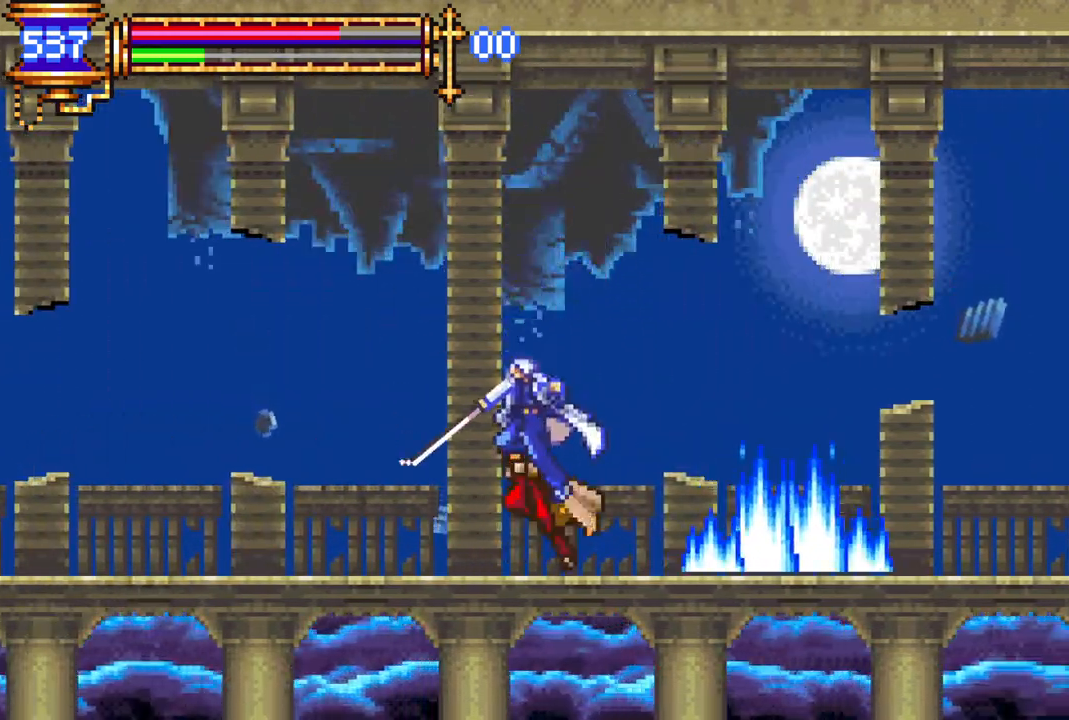
{"buttons": ["CROSS", "R1"], "left_stick": "center", "right_stick": "center", "events": [[200, "CROSS", "down"], [200, "R1", "down"], [367, "DPAD_LEFT", "up"], [400, "DPAD_RIGHT", "down"], [467, "DPAD_RIGHT", "up"]]}
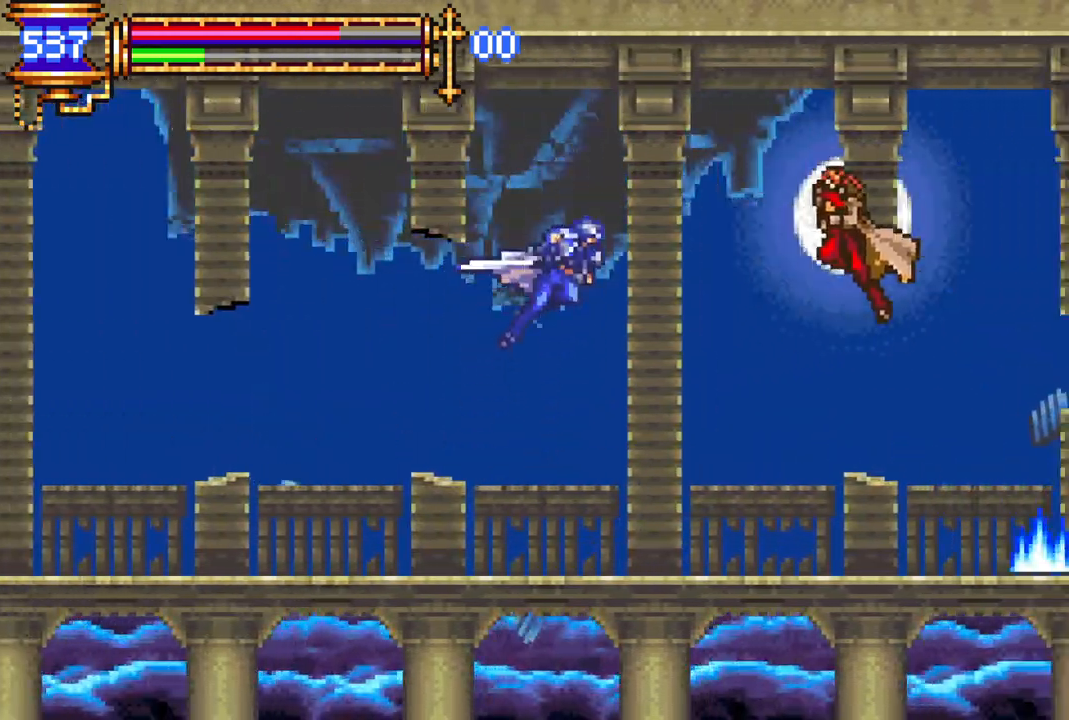
{"buttons": [], "left_stick": "center", "right_stick": "center", "events": [[33, "DPAD_LEFT", "down"], [317, "DPAD_LEFT", "up"], [367, "DPAD_RIGHT", "down"], [467, "DPAD_RIGHT", "up"], [483, "R1", "up"], [500, "CROSS", "up"]]}
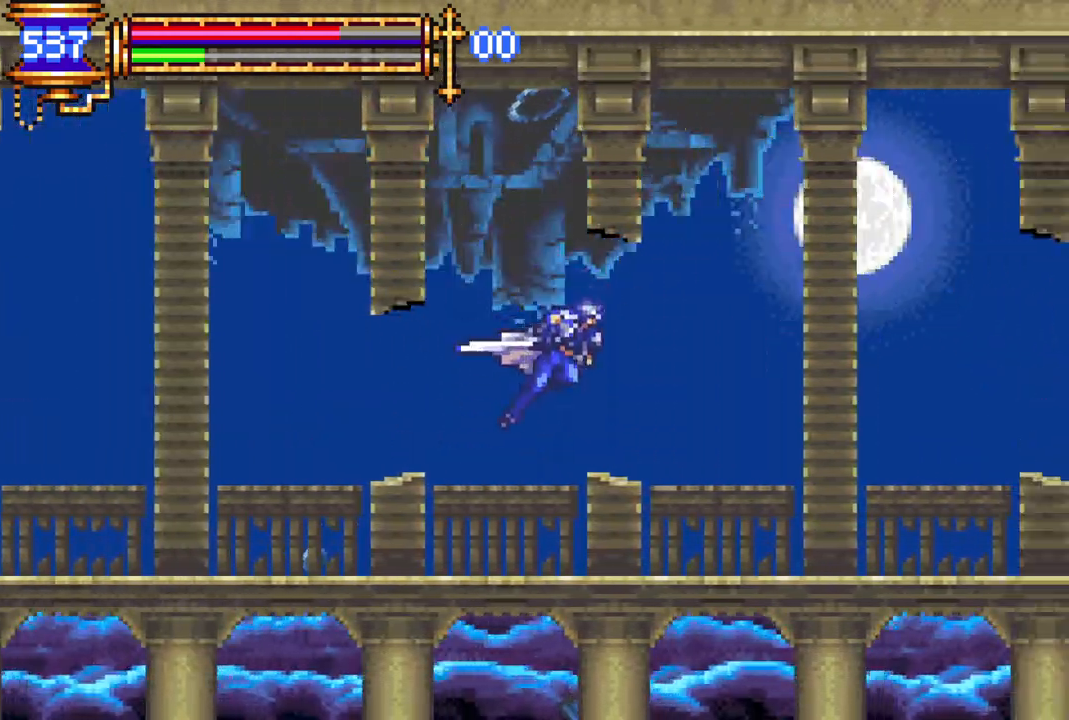
{"buttons": ["DPAD_RIGHT"], "left_stick": "center", "right_stick": "center", "events": [[117, "DPAD_RIGHT", "down"], [233, "CROSS", "down"], [283, "R1", "down"], [367, "CROSS", "up"], [433, "R1", "up"]]}
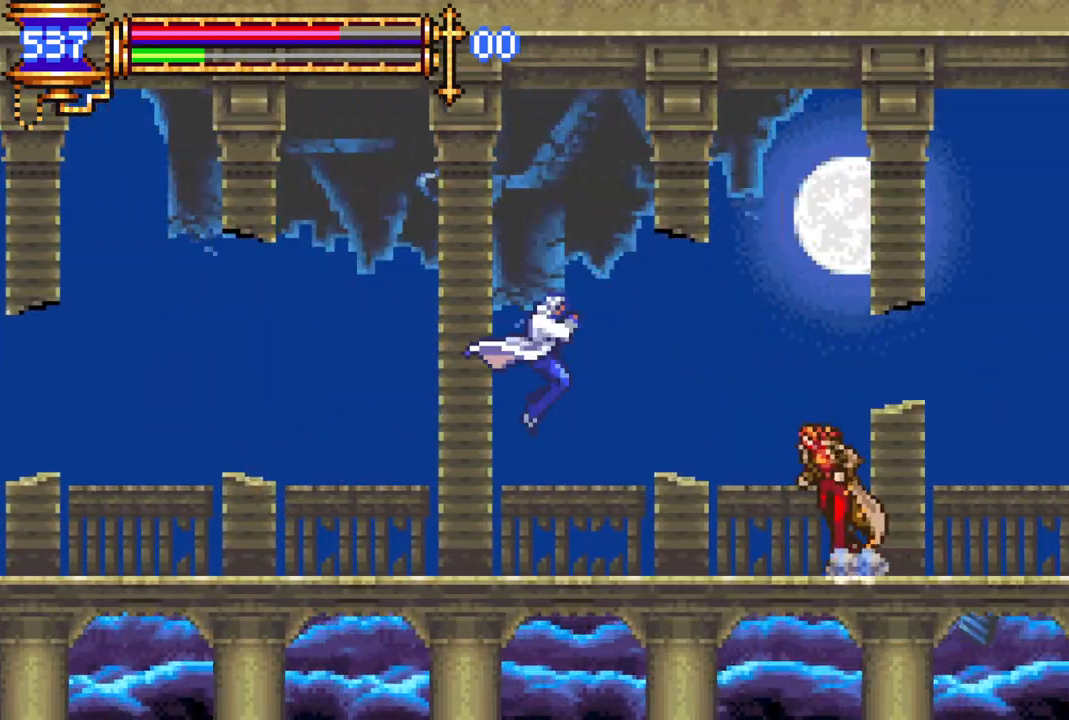
{"buttons": ["CROSS", "R1", "DPAD_LEFT"], "left_stick": "center", "right_stick": "center", "events": [[83, "DPAD_RIGHT", "up"], [100, "CIRCLE", "down"], [200, "CIRCLE", "up"], [367, "DPAD_LEFT", "down"], [417, "CROSS", "down"], [417, "R1", "down"]]}